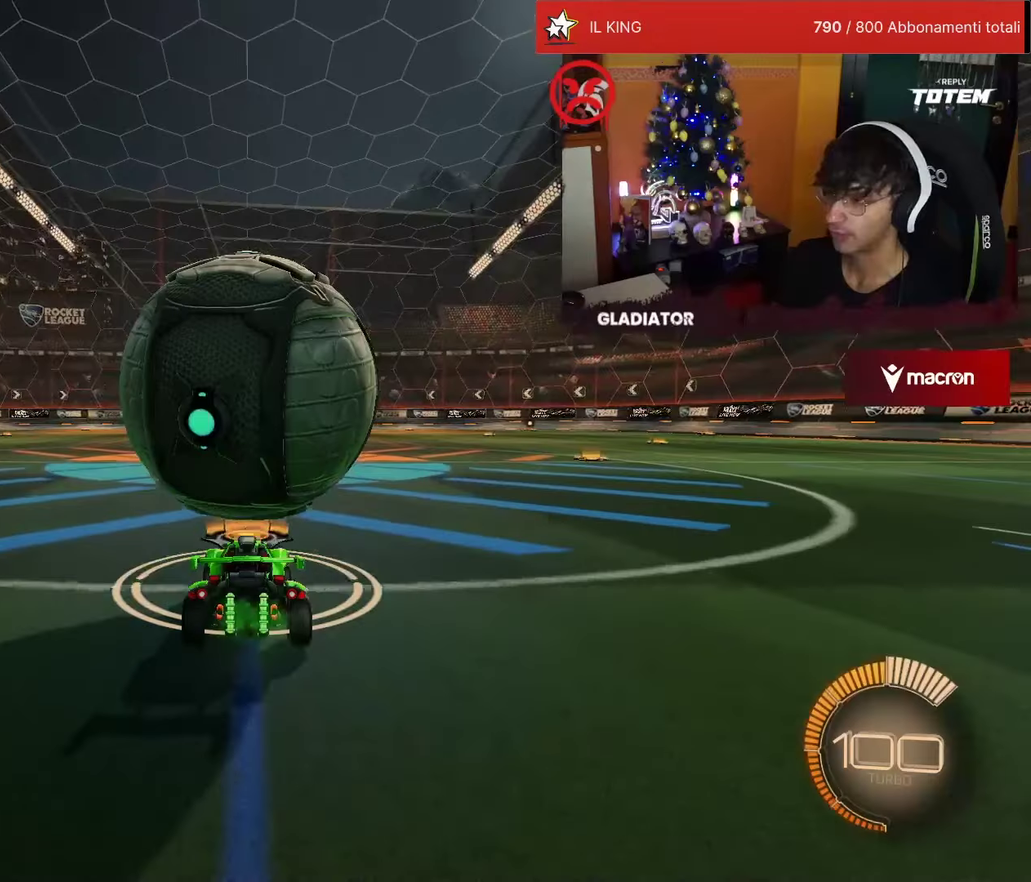
Gameplay with a controller (PlayStation layout); each line is a JSON object with the inputs held at the frame after it. "events" lists button and stick changes between this image and that frame as [ms after this image, input, new state], when the widget could be followed in between. Not read: L3 R3.
{"buttons": ["R2"], "left_stick": "center", "events": []}
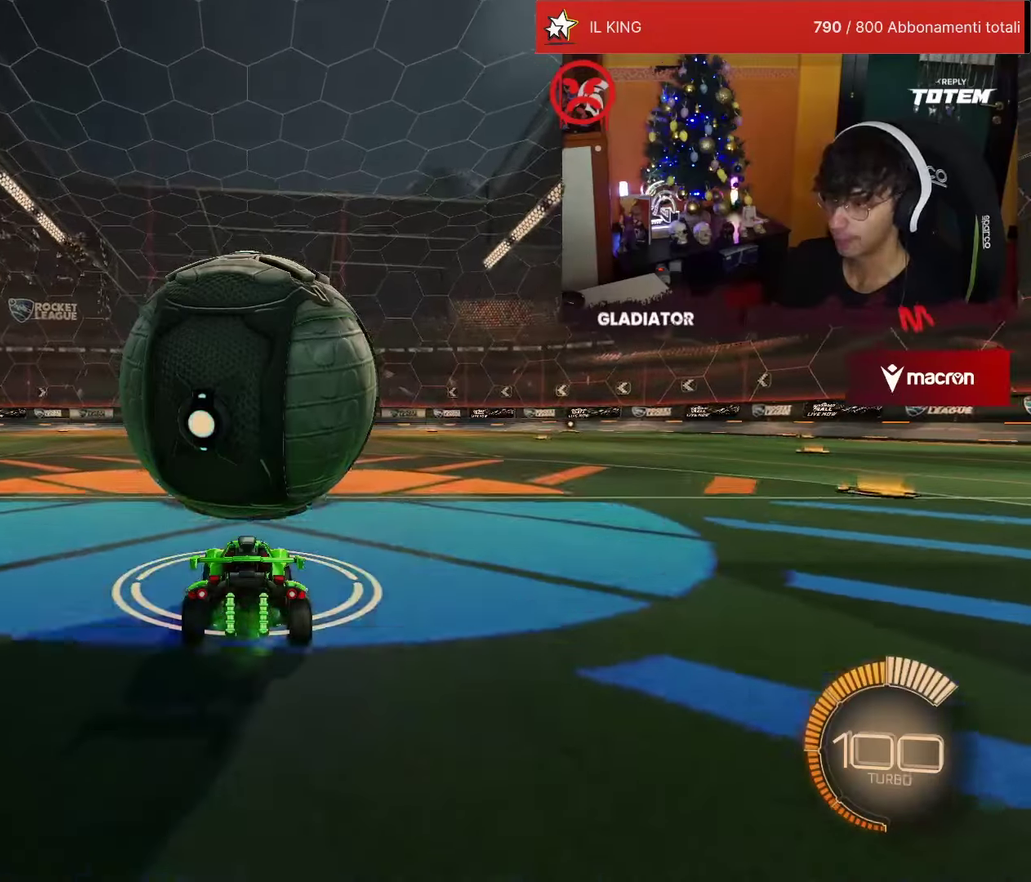
{"buttons": ["R2"], "left_stick": "center", "events": []}
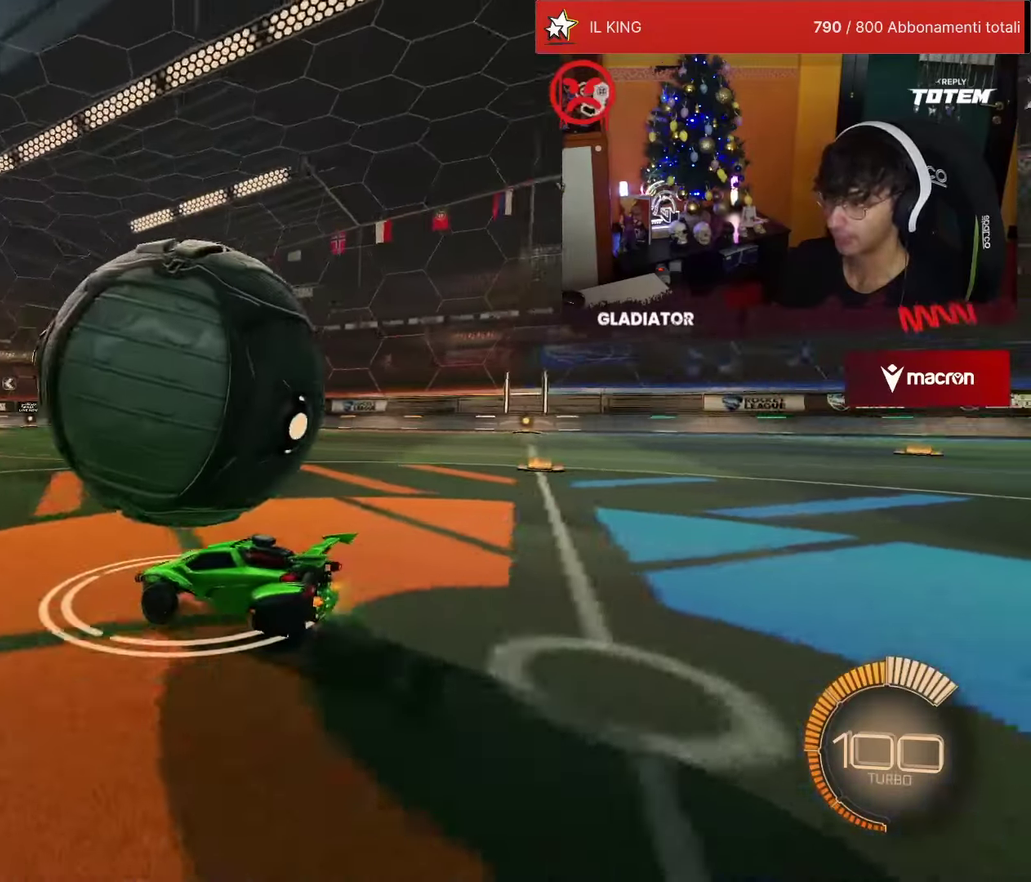
{"buttons": ["R2"], "left_stick": "center", "events": []}
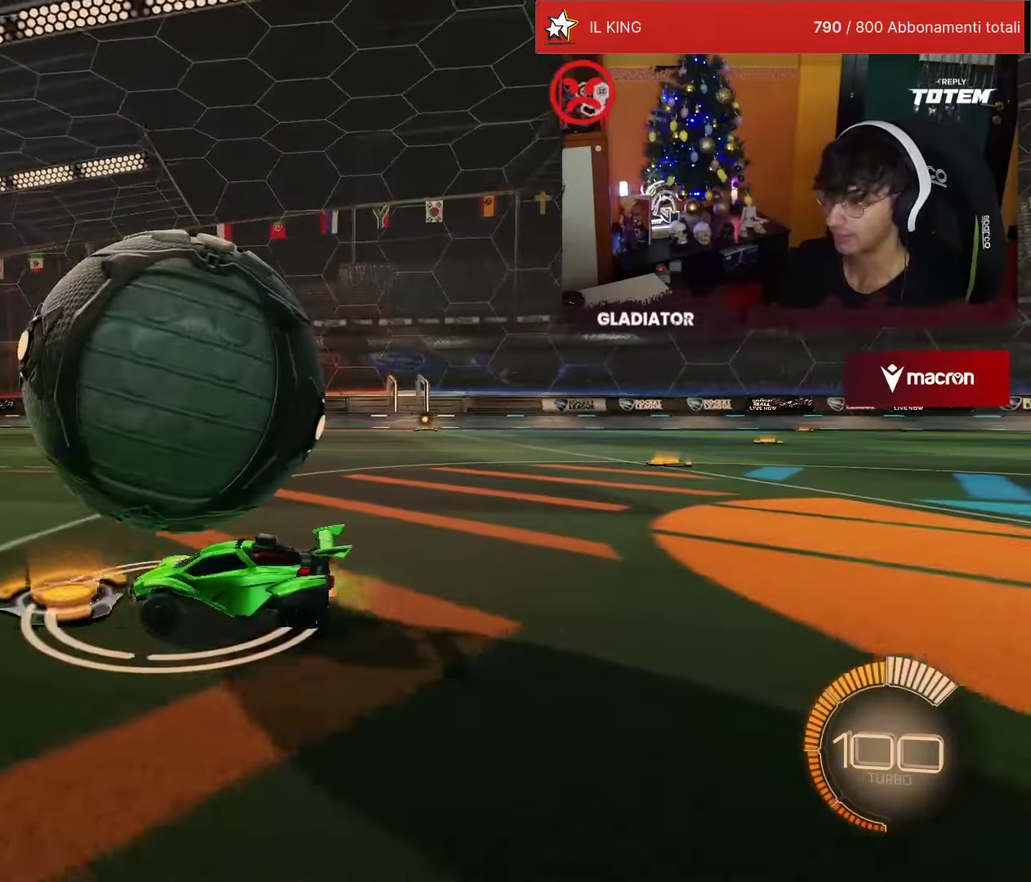
{"buttons": ["R2"], "left_stick": "center", "events": []}
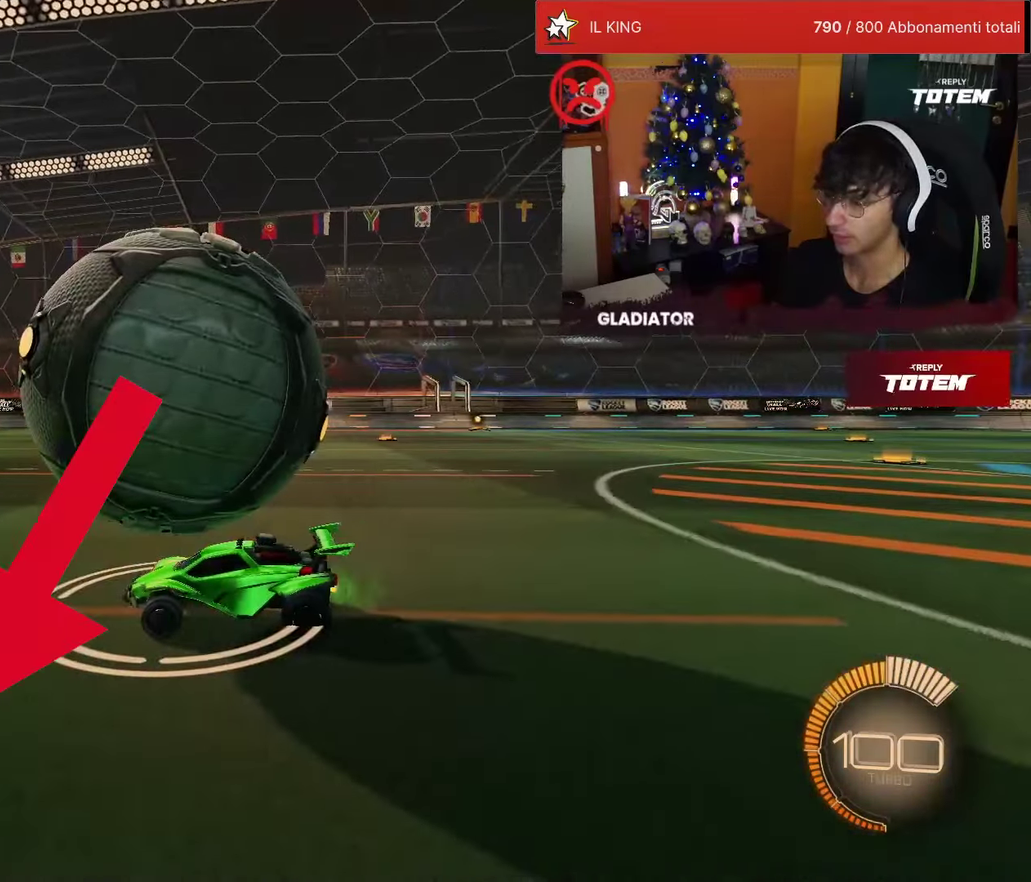
{"buttons": ["R2"], "left_stick": "center", "events": []}
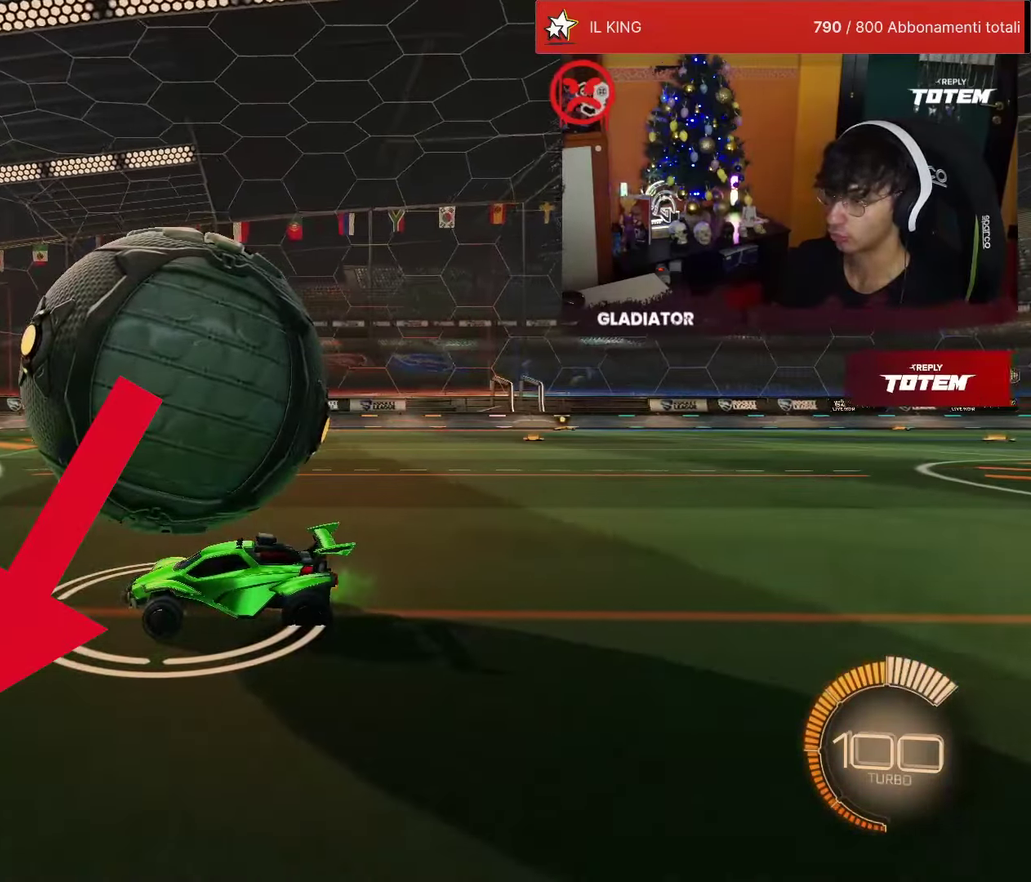
{"buttons": ["R2"], "left_stick": "center", "events": []}
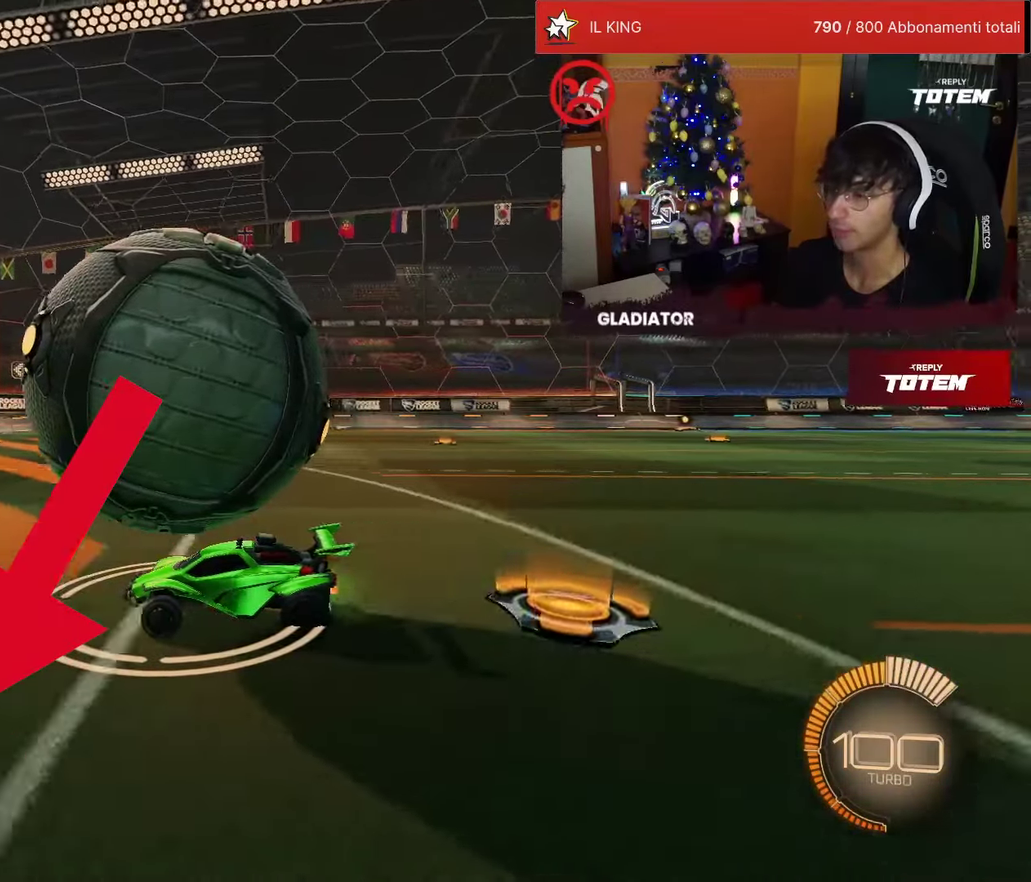
{"buttons": ["R2"], "left_stick": "center", "events": []}
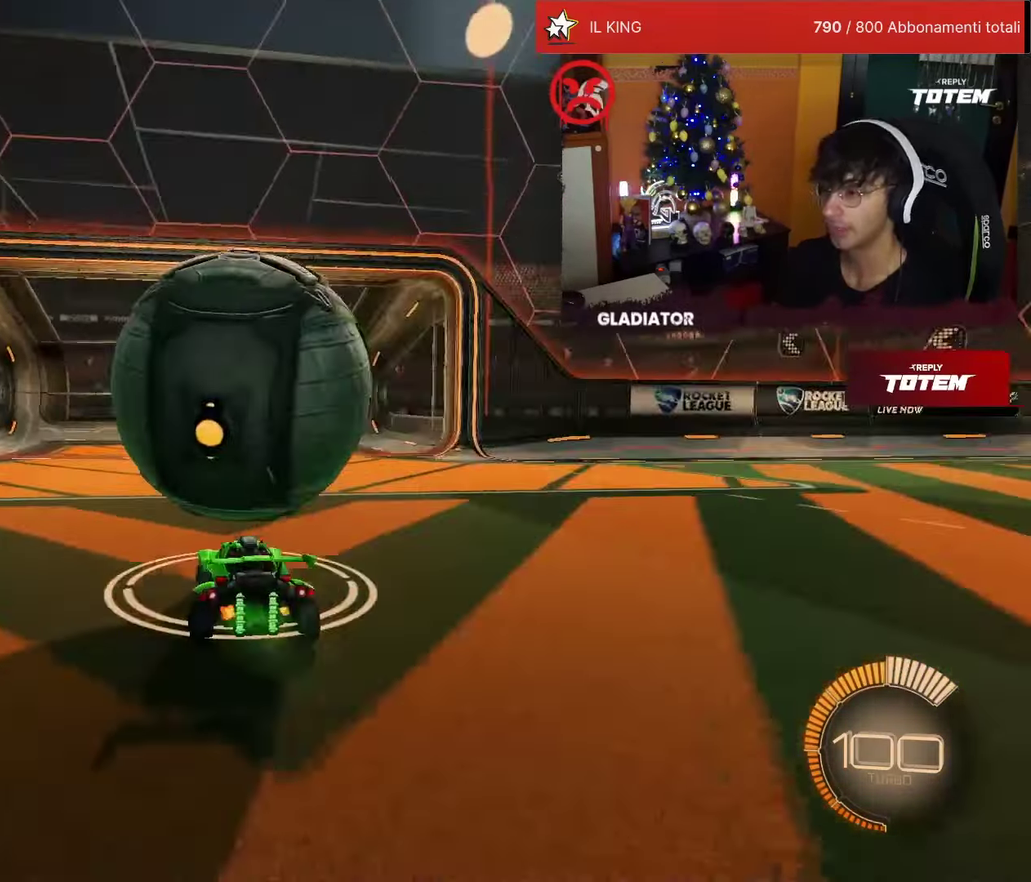
{"buttons": ["R2"], "left_stick": "center", "events": []}
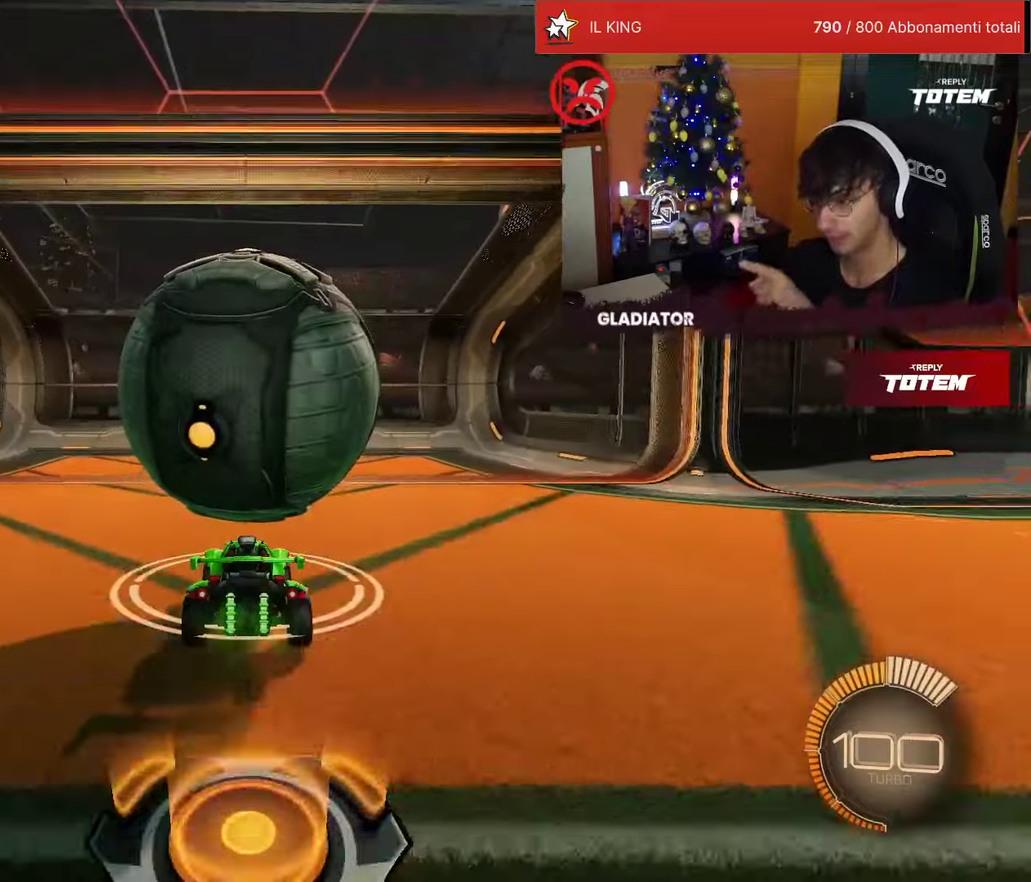
{"buttons": ["R2"], "left_stick": "center", "events": []}
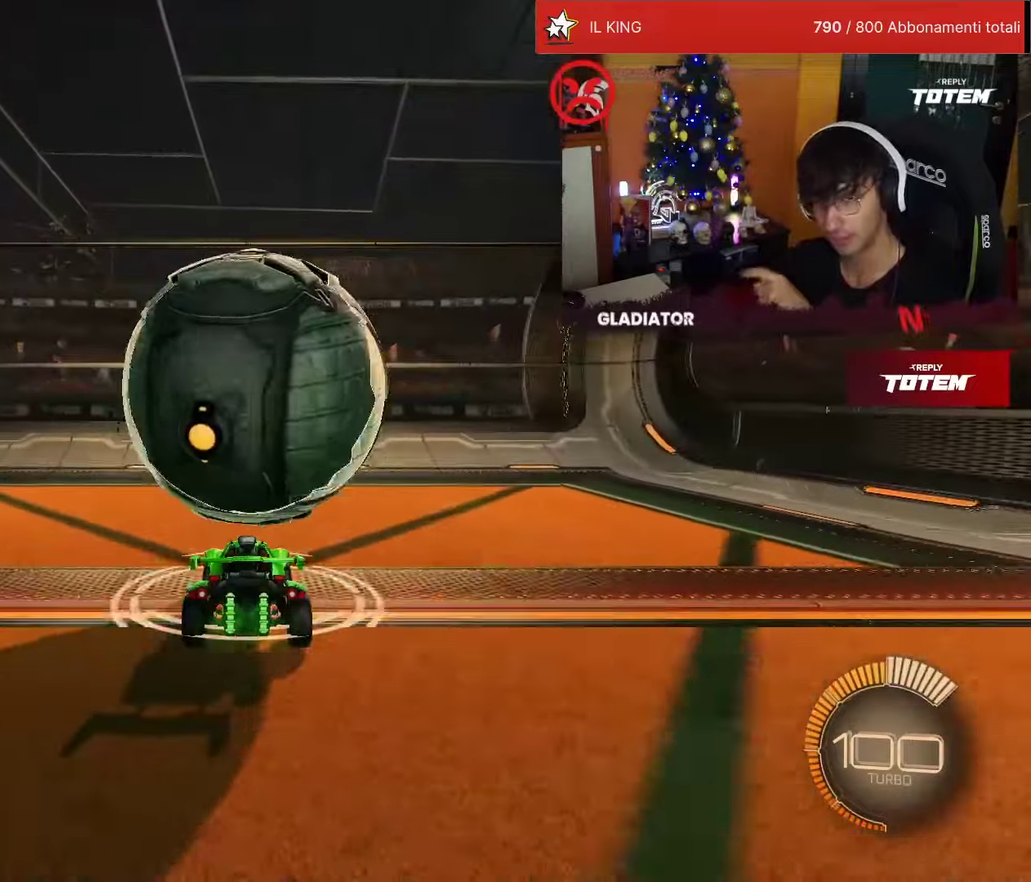
{"buttons": ["R2"], "left_stick": "center", "events": []}
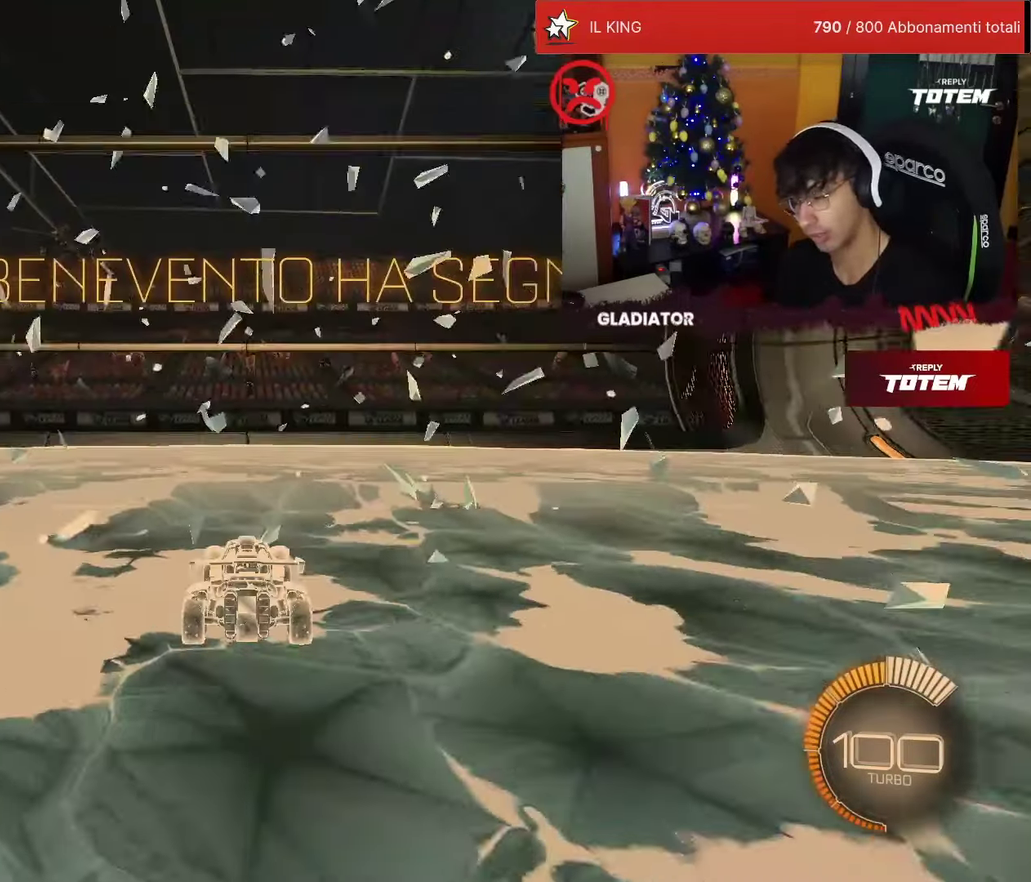
{"buttons": ["R2"], "left_stick": "center", "events": []}
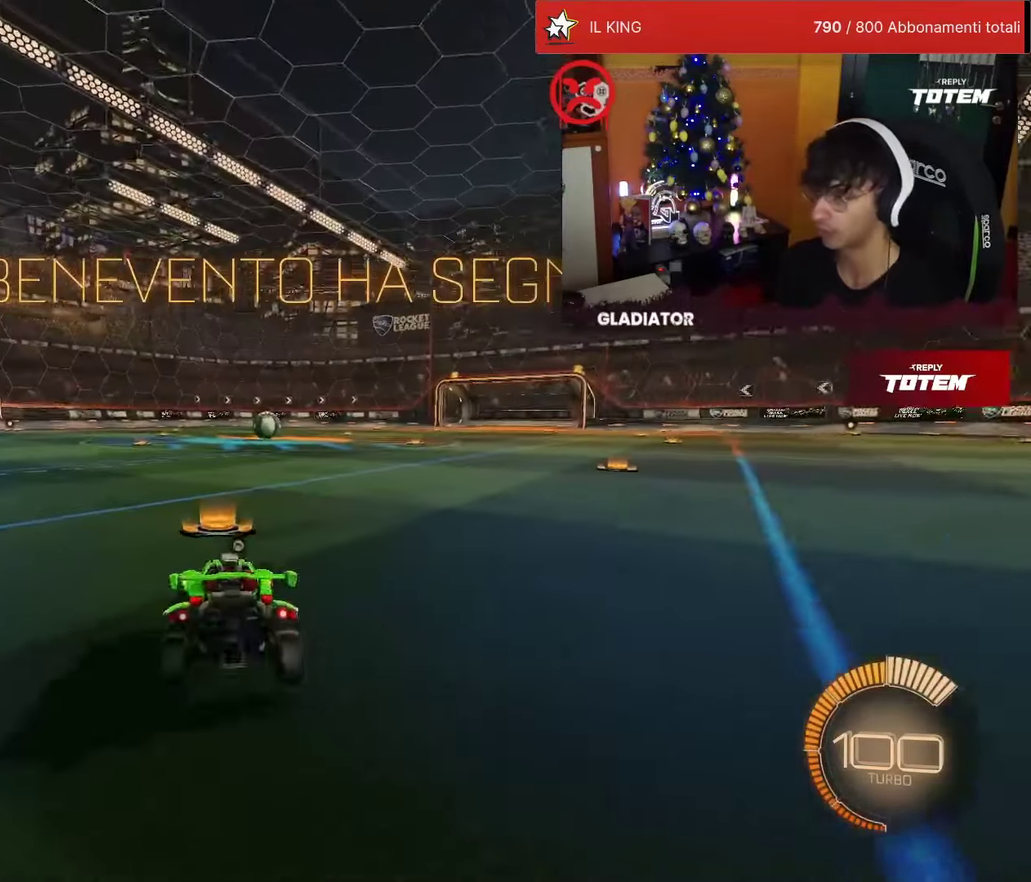
{"buttons": [], "left_stick": "center", "events": [[416, "R2", "up"]]}
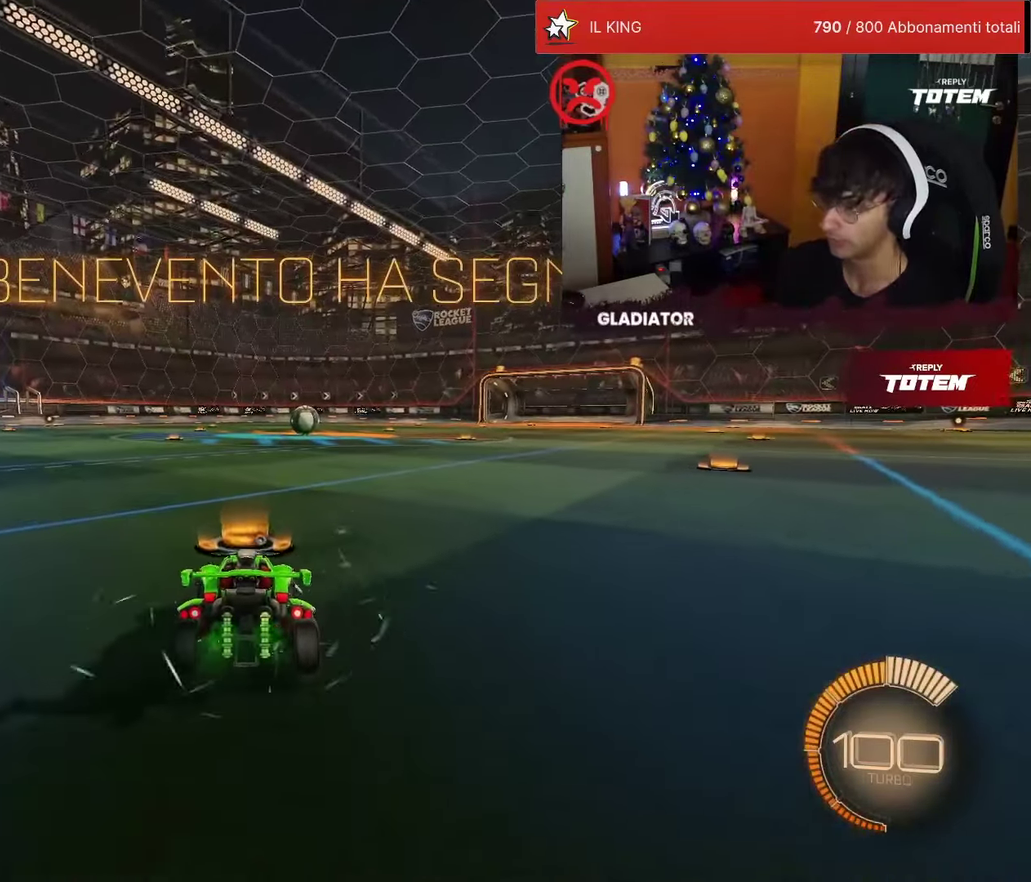
{"buttons": ["R2"], "left_stick": "center", "events": [[400, "R2", "down"]]}
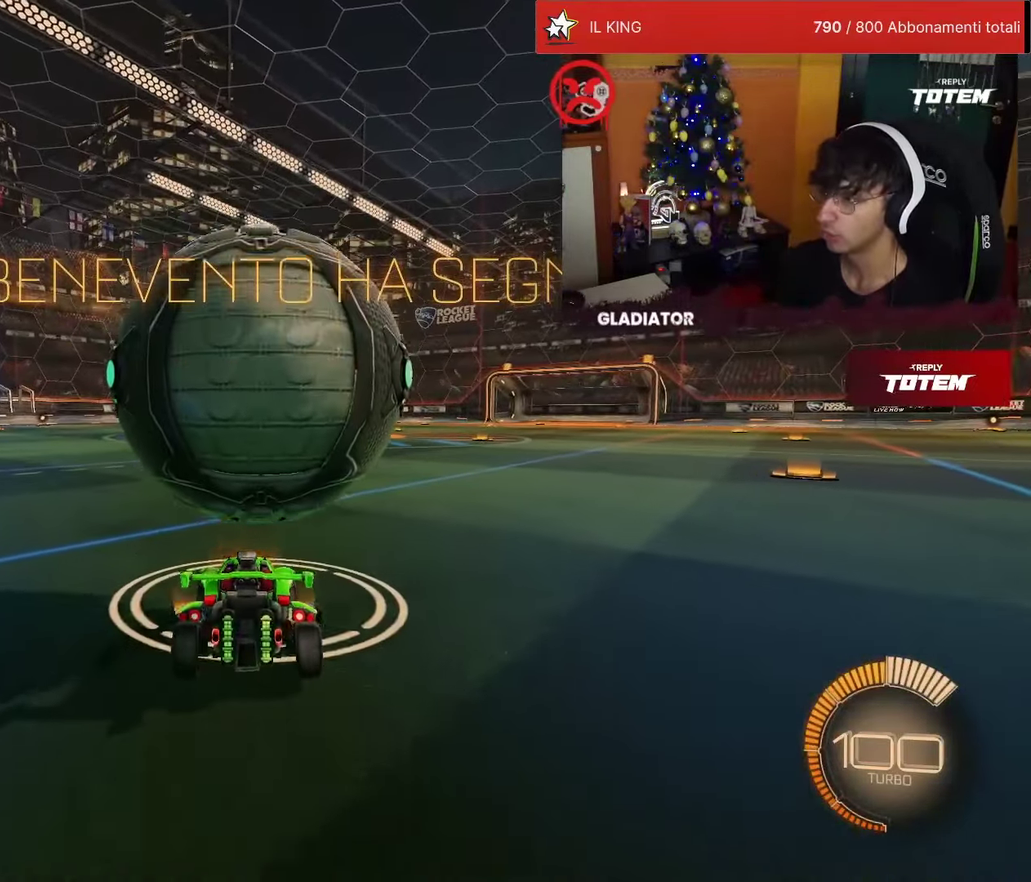
{"buttons": ["R1", "R2"], "left_stick": "center", "events": [[33, "R2", "up"], [133, "R2", "down"], [433, "R1", "down"]]}
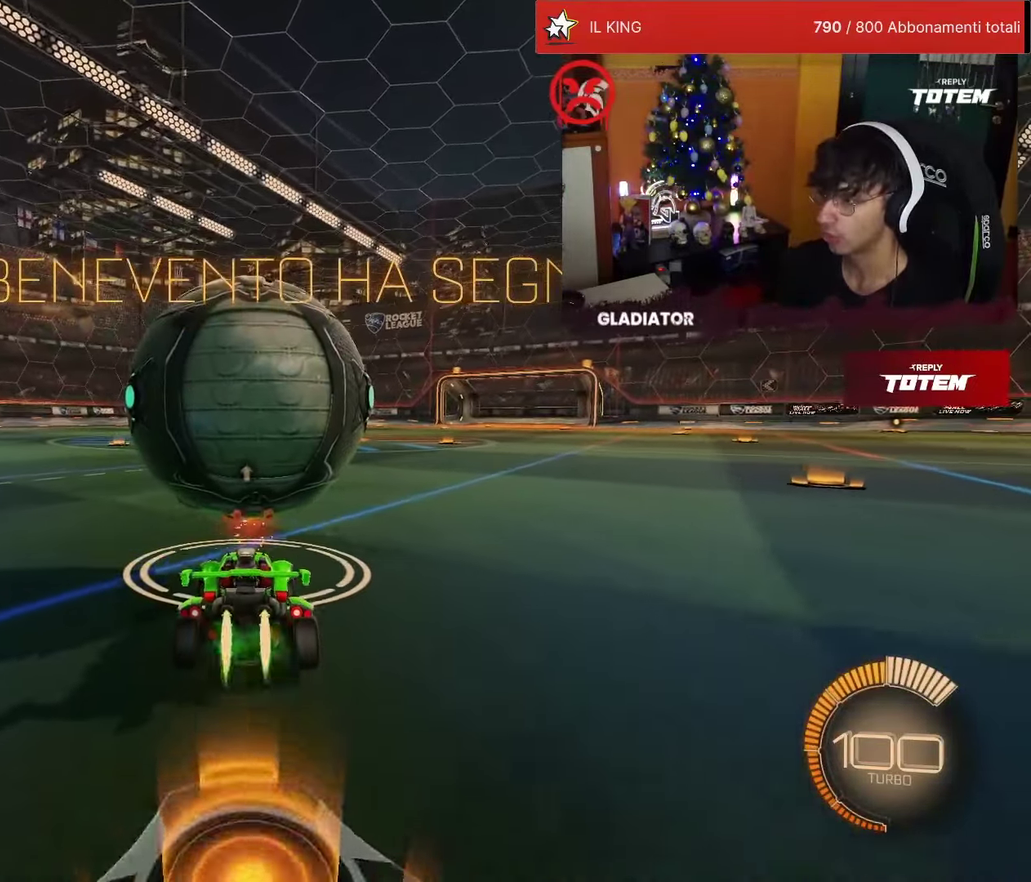
{"buttons": ["R2"], "left_stick": "center", "events": [[150, "R1", "up"]]}
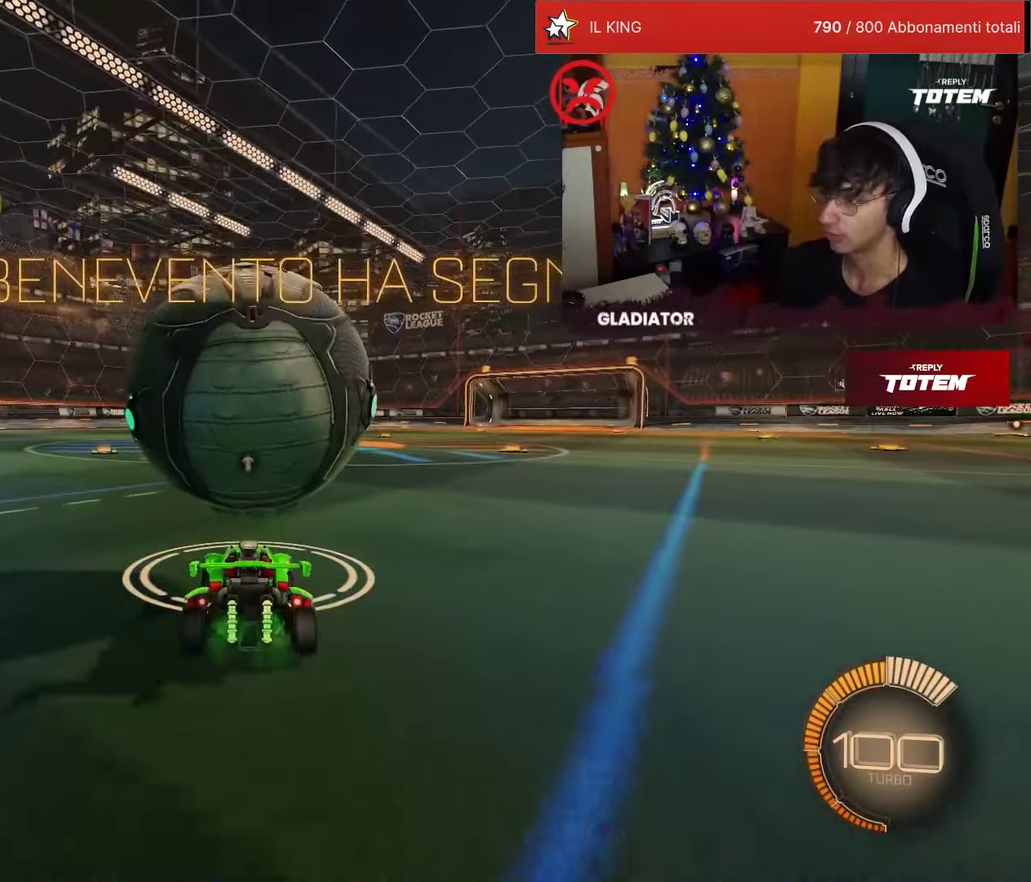
{"buttons": [], "left_stick": "center", "events": [[33, "R1", "down"], [216, "CROSS", "down"], [283, "CROSS", "up"], [283, "R1", "up"], [350, "CROSS", "down"], [400, "CROSS", "up"], [466, "R2", "up"]]}
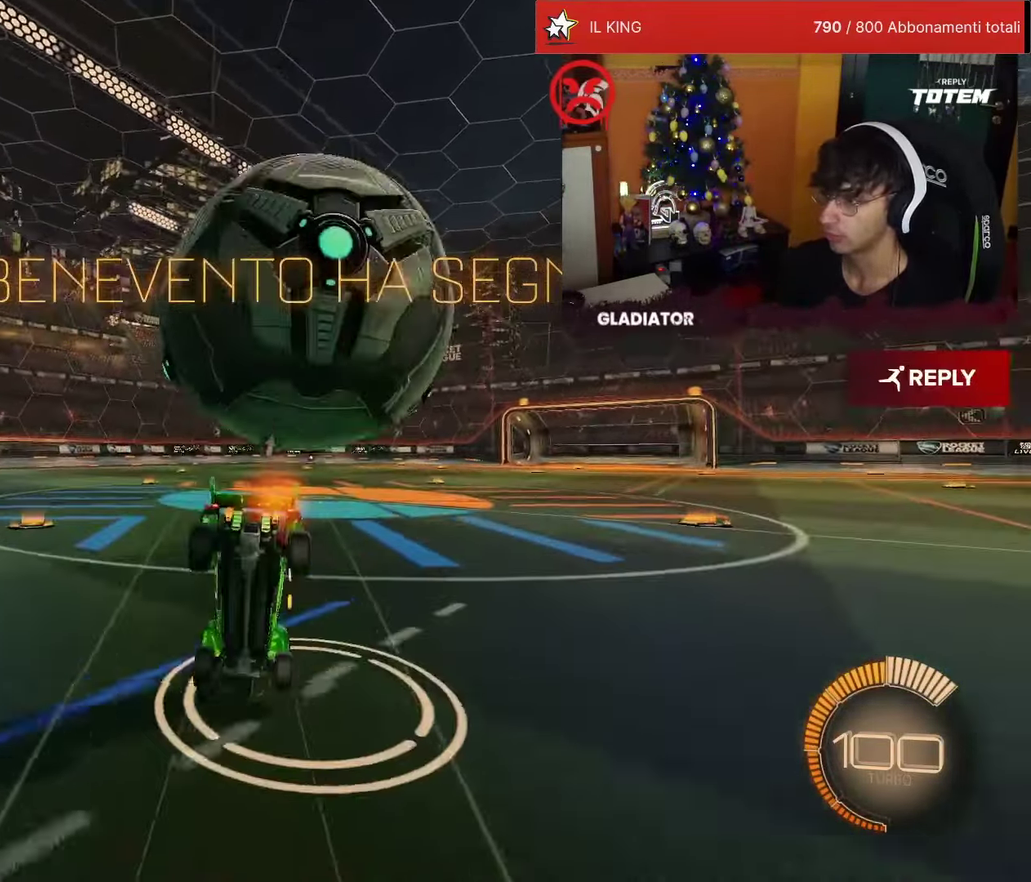
{"buttons": [], "left_stick": "center", "events": []}
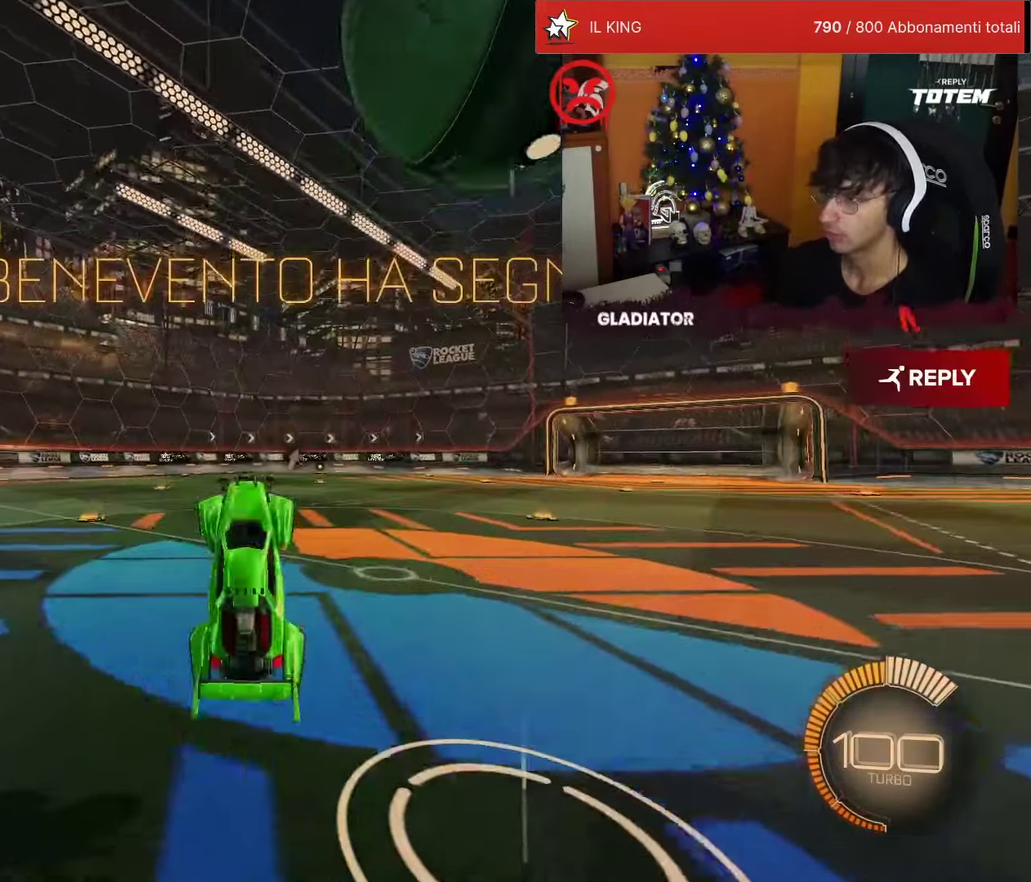
{"buttons": [], "left_stick": "center", "events": []}
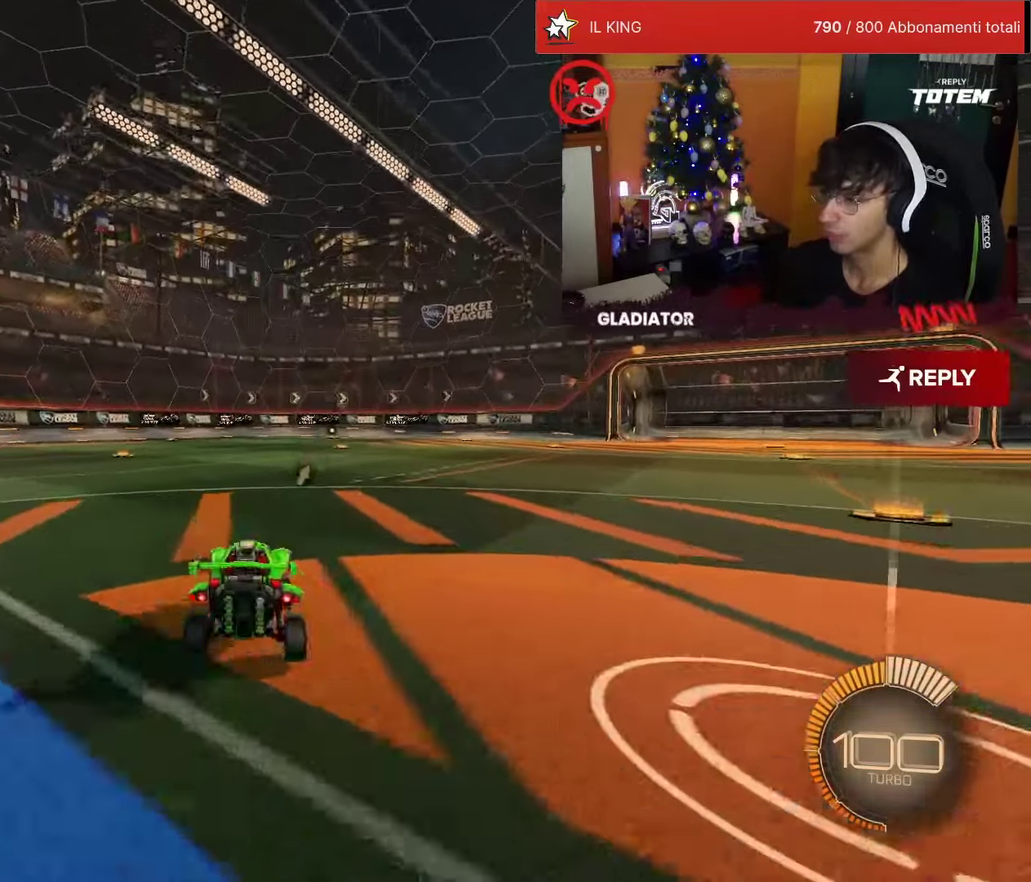
{"buttons": [], "left_stick": "center", "events": [[216, "R2", "down"], [433, "R2", "up"]]}
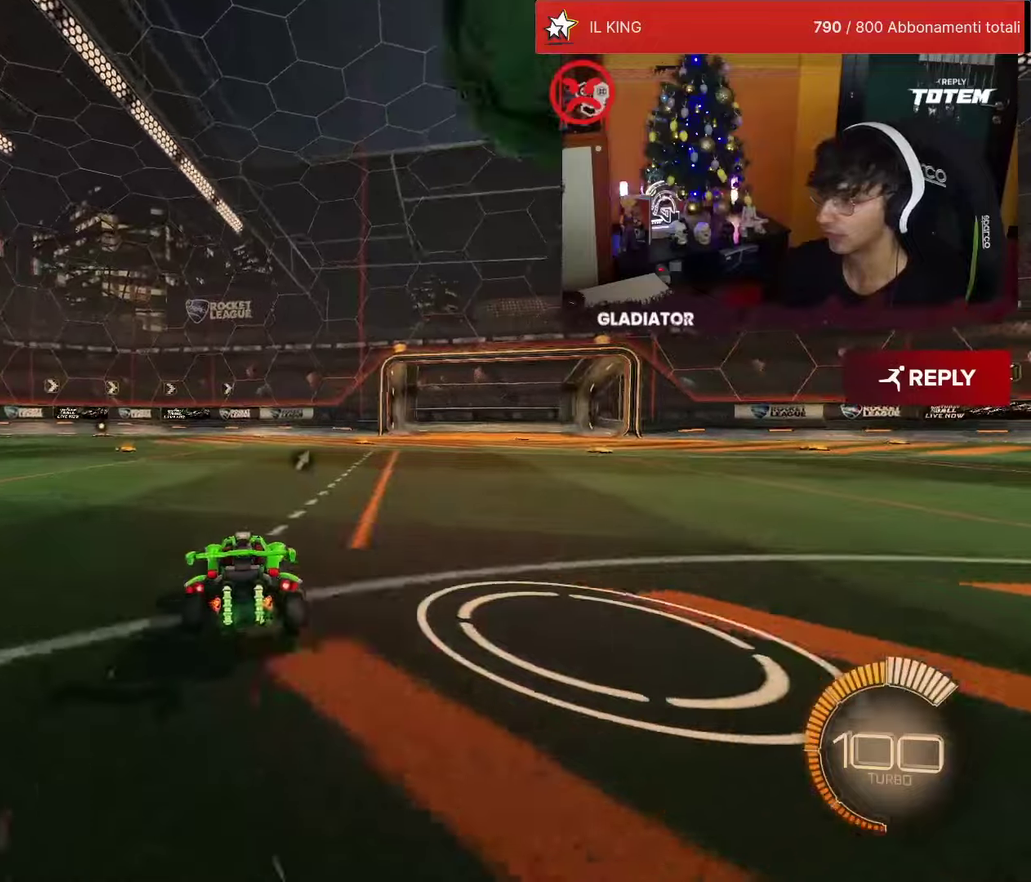
{"buttons": ["R2"], "left_stick": "center", "events": [[233, "L2", "down"], [333, "L2", "up"], [333, "R2", "down"]]}
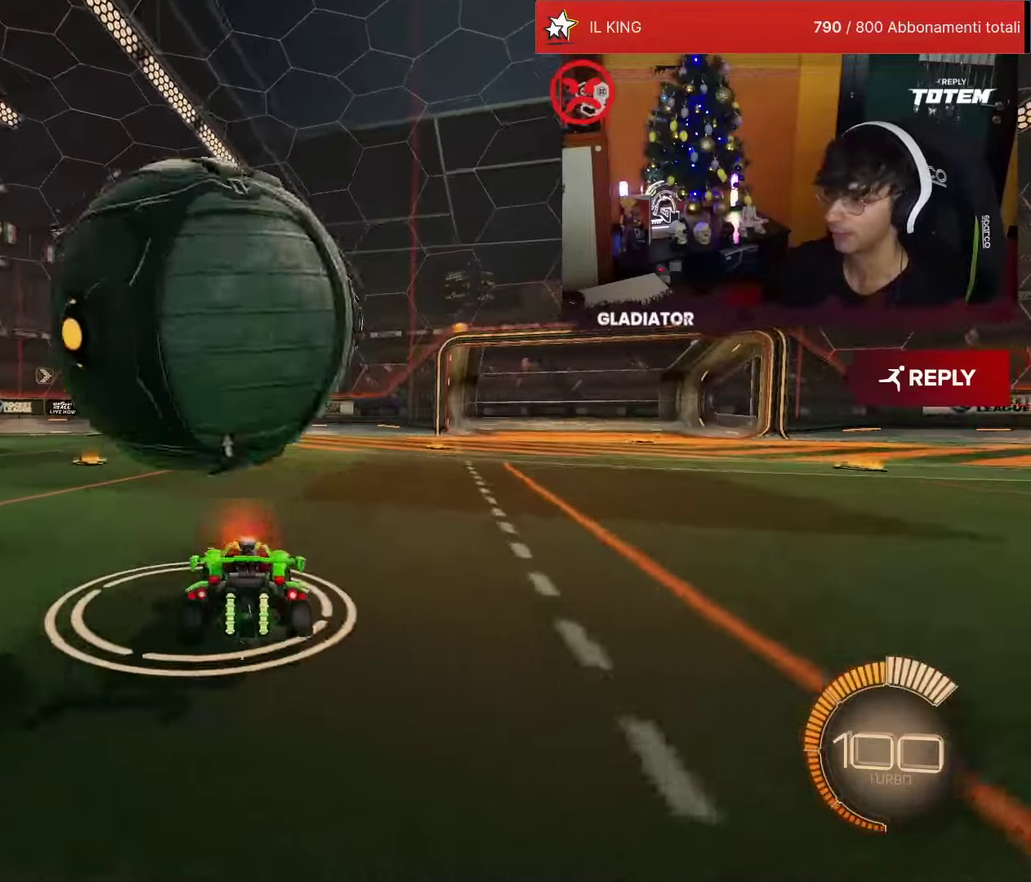
{"buttons": ["R2"], "left_stick": "center", "events": [[233, "R2", "up"], [433, "R2", "down"]]}
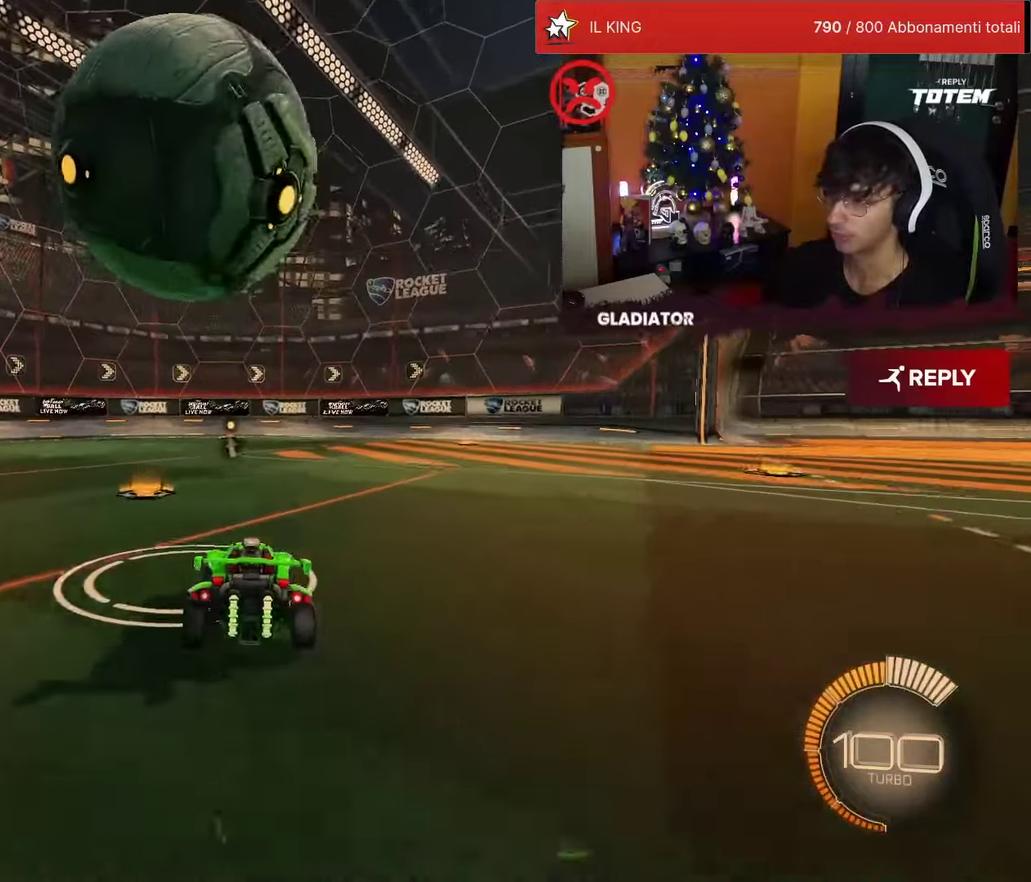
{"buttons": ["R2"], "left_stick": "center", "events": []}